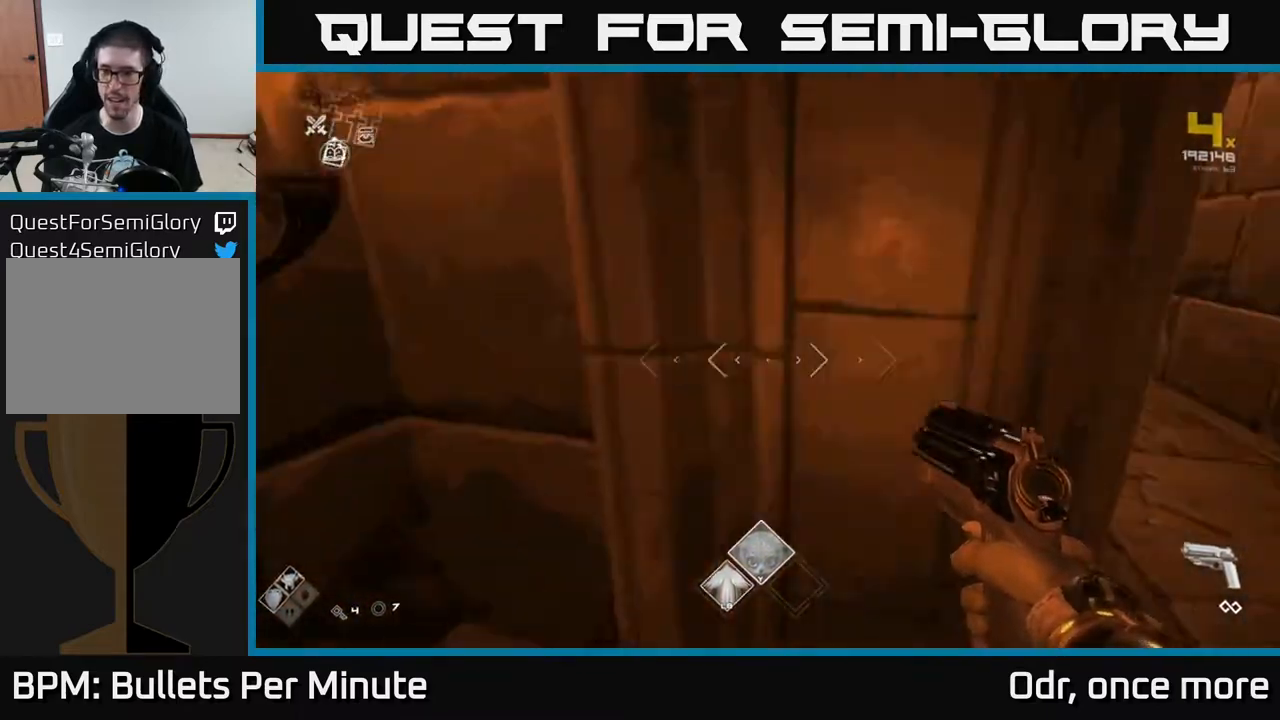
Gameplay with a controller (Xbox layout); each line is a JSON object with the inputs held at the frame after it. "events" lists button and stick changes between this image and that frame as [ms after this image, input, new state], when the widget could be followed in between.
{"buttons": [], "left_stick": "up", "right_stick": "center", "events": [[100, "right_stick", "center"], [267, "right_stick", "right"], [333, "right_stick", "center"], [383, "left_stick", "up"]]}
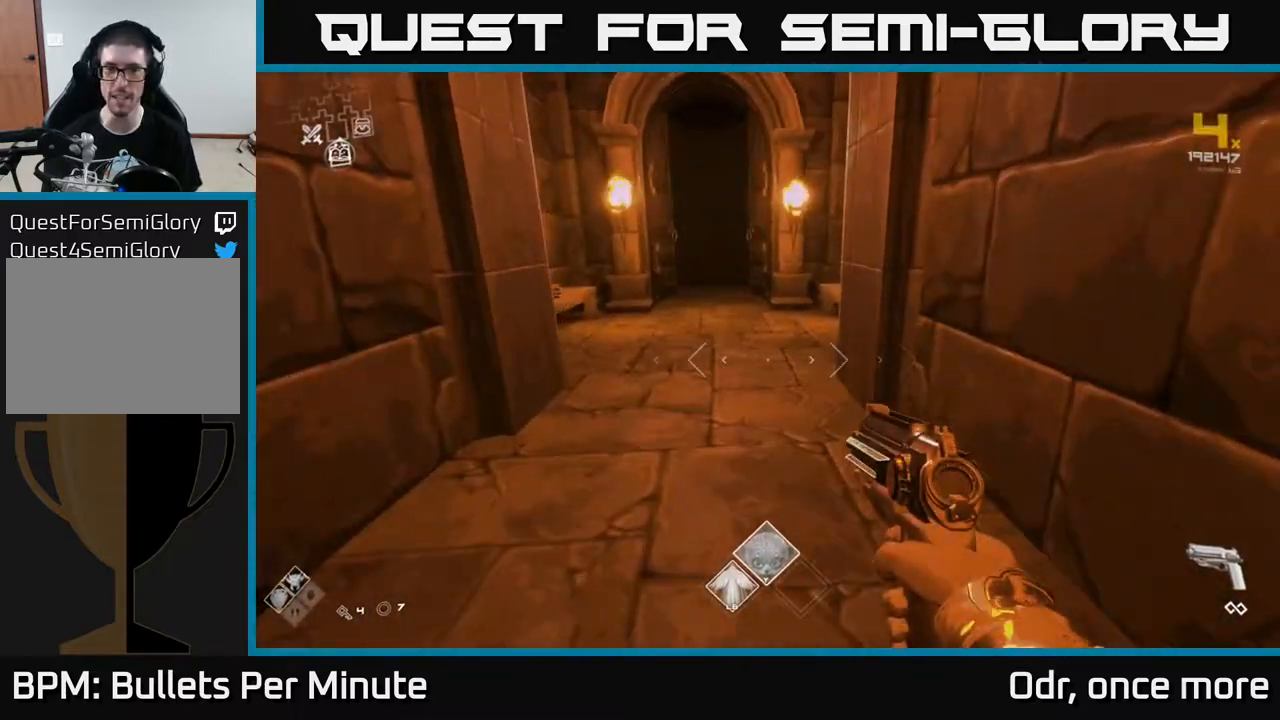
{"buttons": ["L1"], "left_stick": "up", "right_stick": "center", "events": [[183, "right_stick", "up-left"], [250, "right_stick", "center"], [433, "L1", "down"]]}
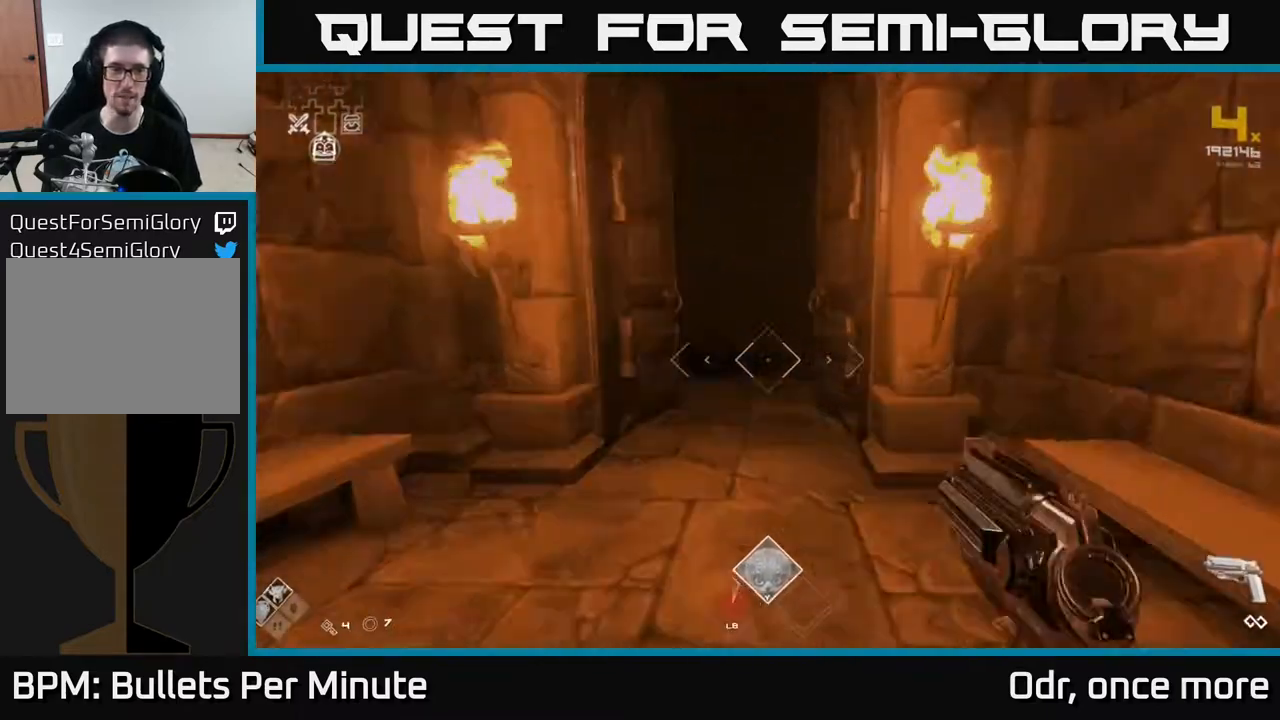
{"buttons": ["L1"], "left_stick": "up", "right_stick": "center", "events": []}
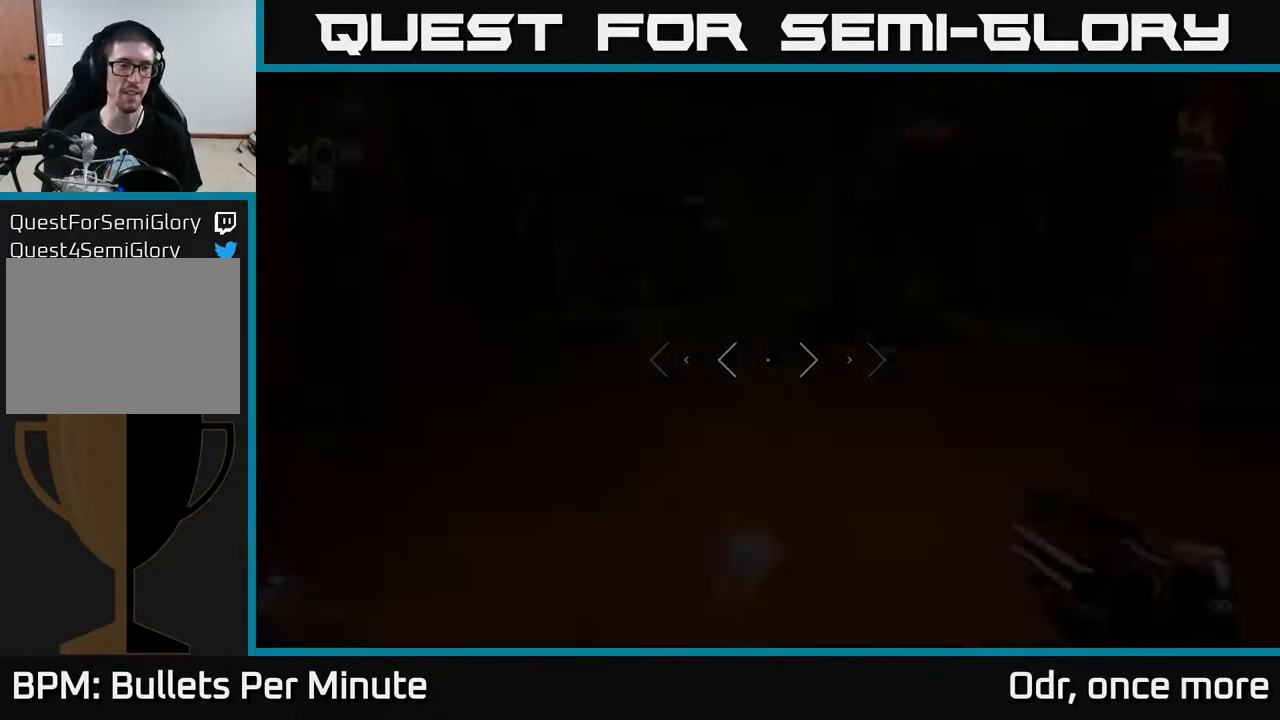
{"buttons": ["L1"], "left_stick": "up", "right_stick": "center", "events": []}
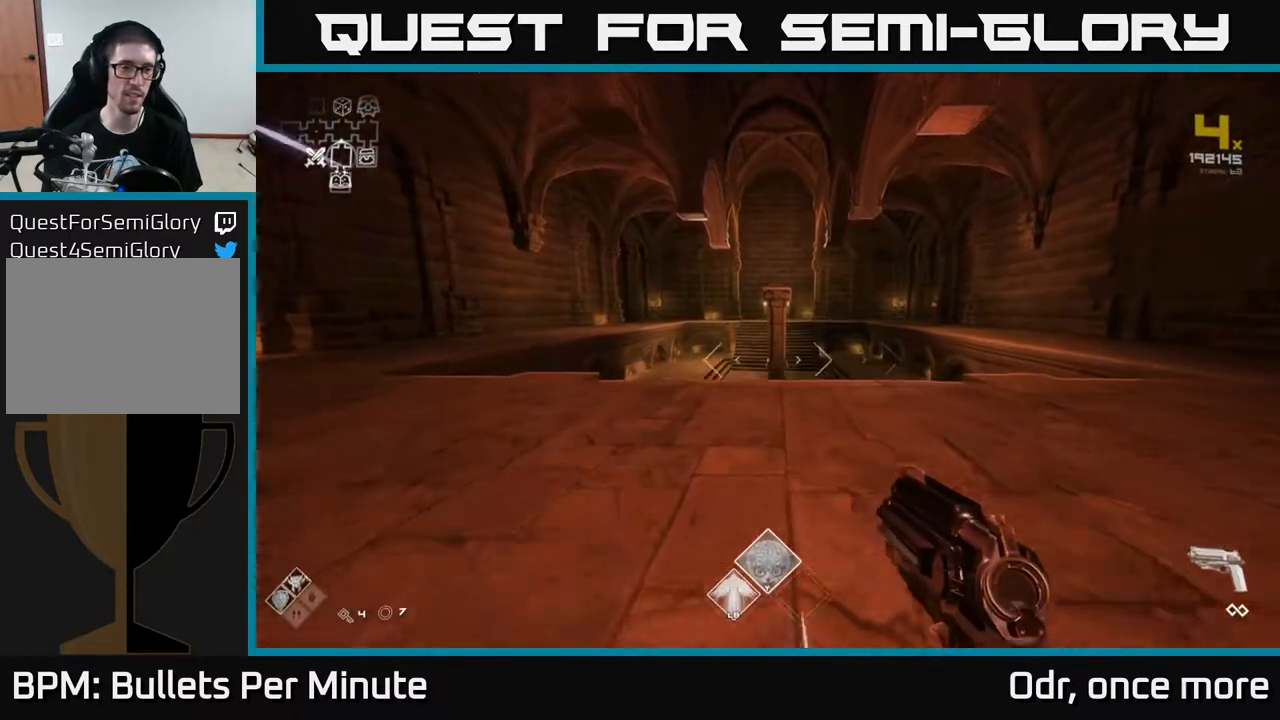
{"buttons": ["L1"], "left_stick": "up", "right_stick": "center", "events": []}
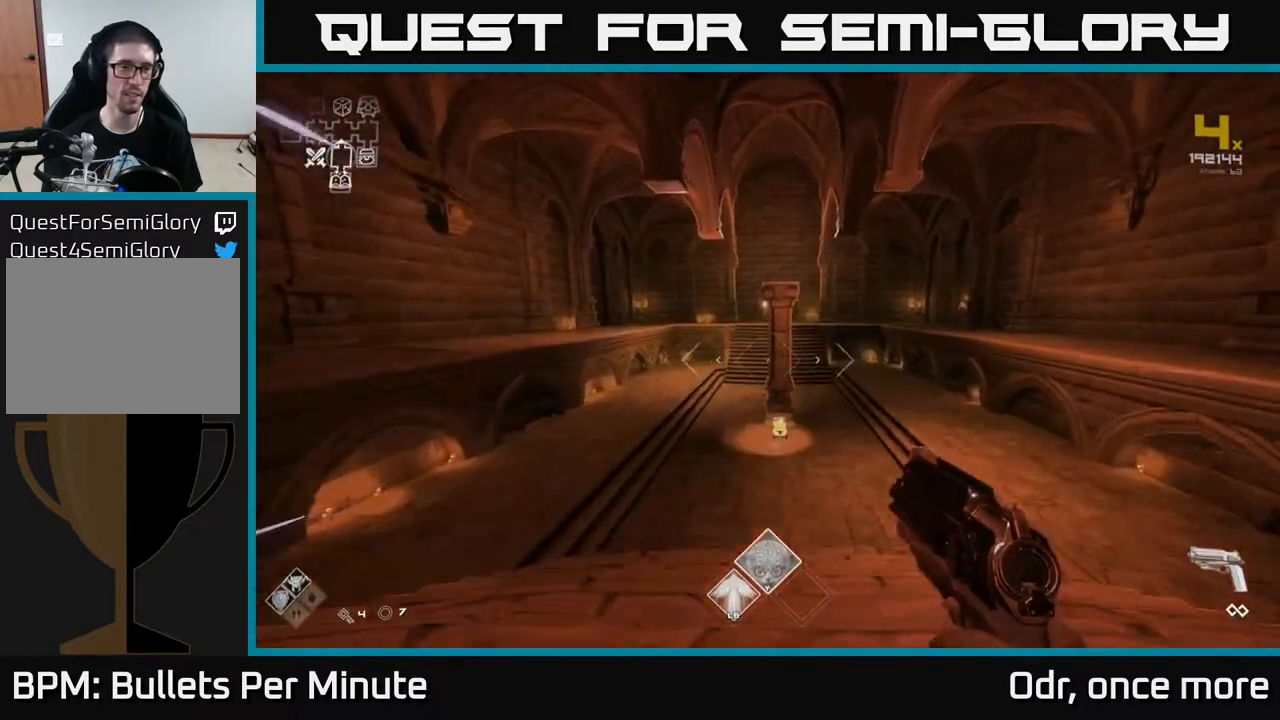
{"buttons": [], "left_stick": "up", "right_stick": "center", "events": [[100, "A", "down"], [167, "L1", "up"], [250, "A", "up"], [333, "A", "down"], [483, "A", "up"]]}
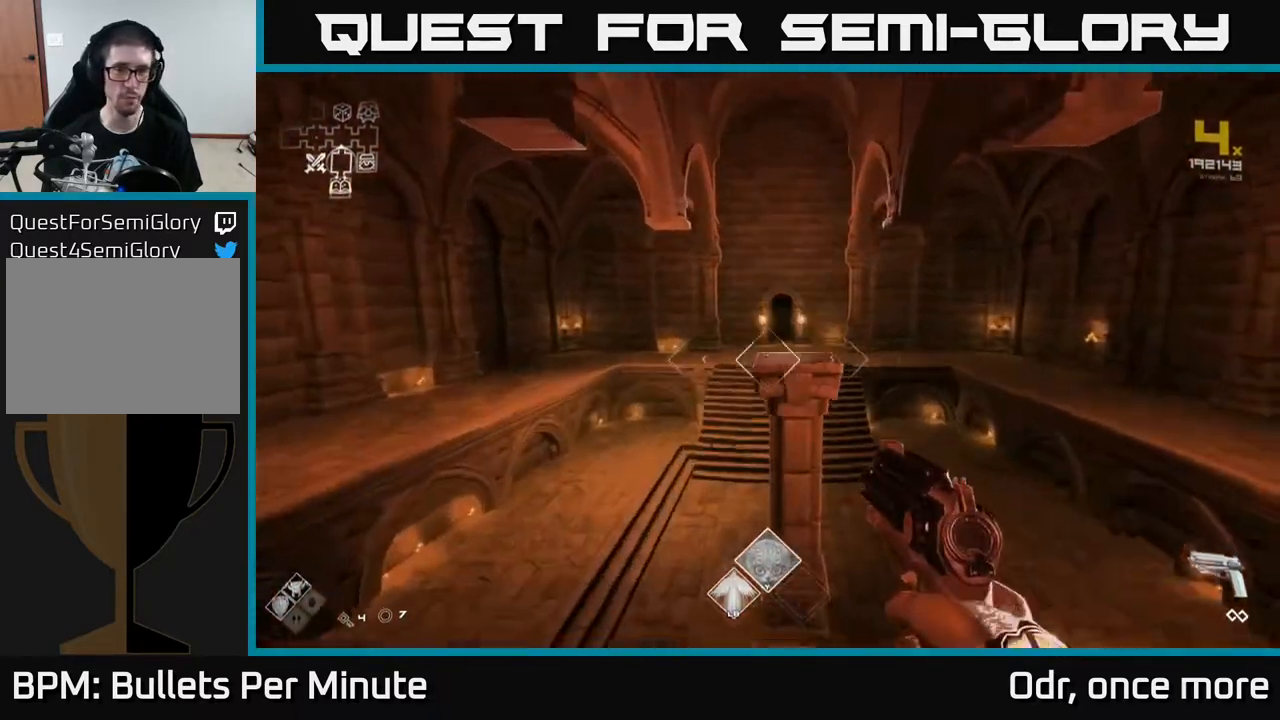
{"buttons": ["L1"], "left_stick": "up", "right_stick": "center", "events": [[167, "L1", "down"]]}
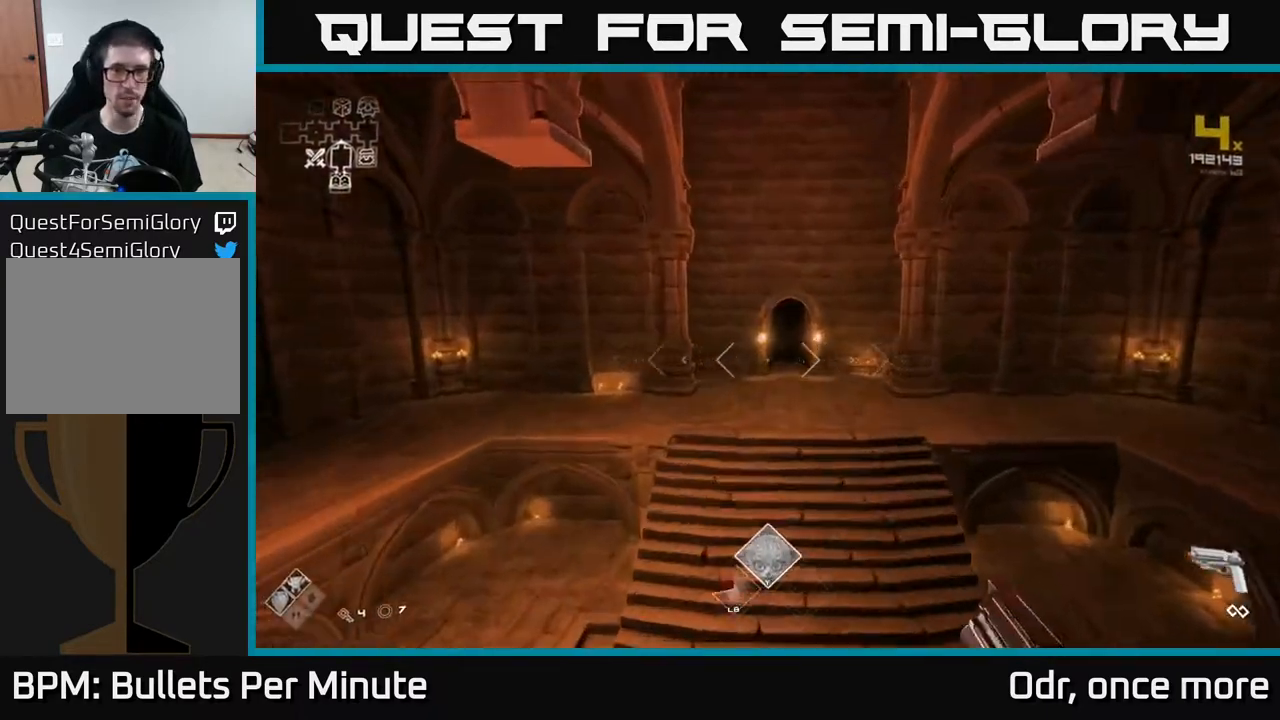
{"buttons": [], "left_stick": "up-right", "right_stick": "center", "events": [[33, "right_stick", "left"], [200, "left_stick", "up-right"], [450, "L1", "up"], [483, "right_stick", "center"]]}
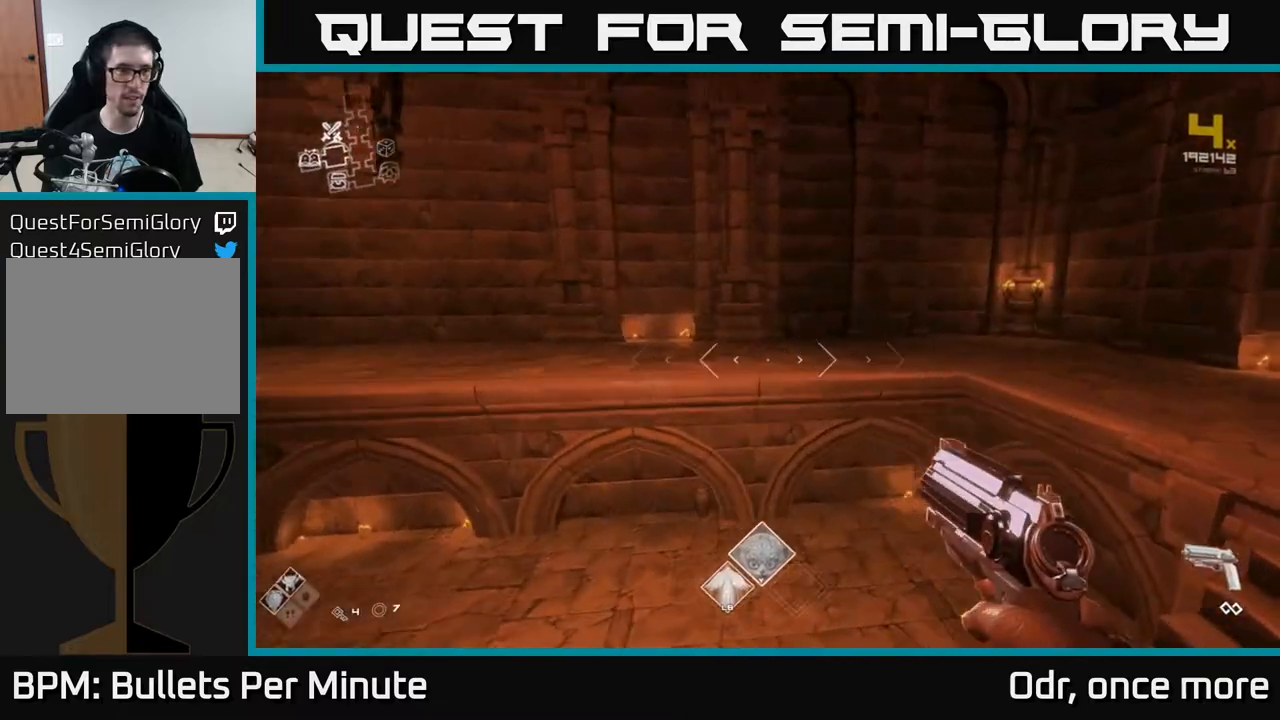
{"buttons": [], "left_stick": "right", "right_stick": "right", "events": [[67, "A", "down"], [200, "A", "up"], [233, "left_stick", "right"], [350, "right_stick", "right"]]}
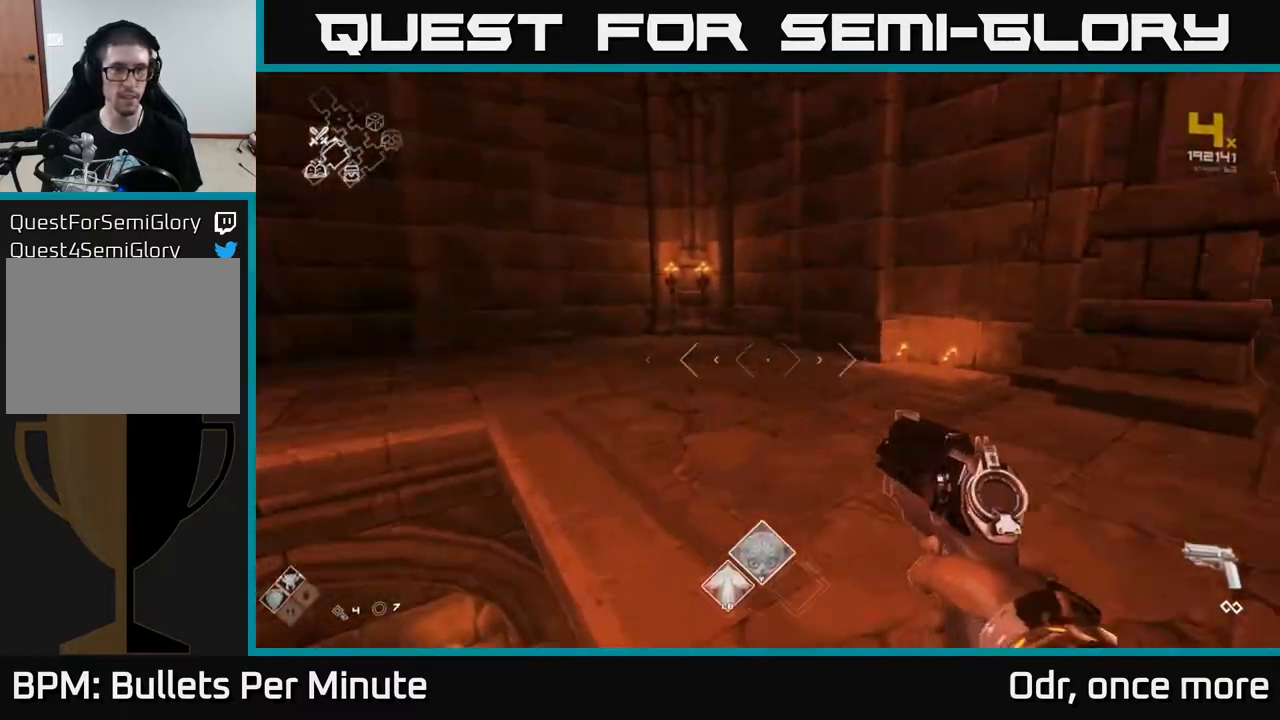
{"buttons": [], "left_stick": "up", "right_stick": "left", "events": [[250, "left_stick", "up-right"], [317, "right_stick", "center"], [383, "left_stick", "up"], [500, "right_stick", "left"]]}
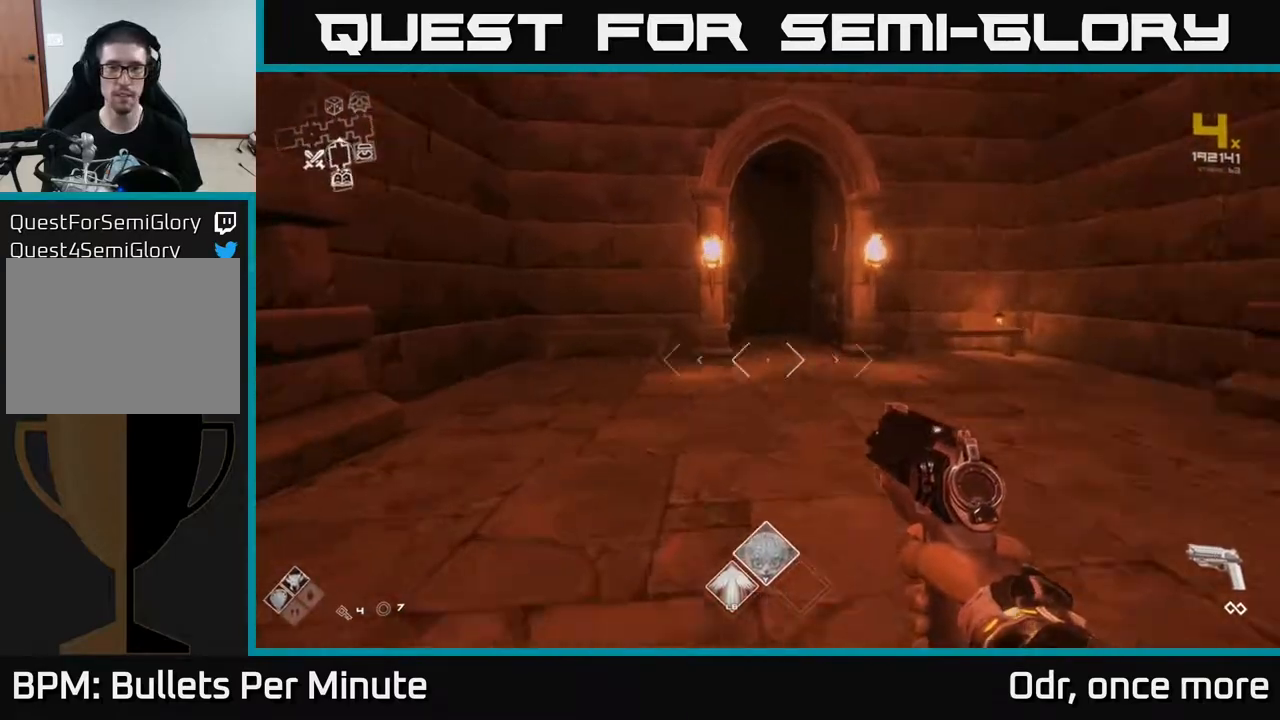
{"buttons": ["L1"], "left_stick": "up", "right_stick": "center", "events": [[67, "L1", "down"], [100, "right_stick", "center"], [417, "right_stick", "right"], [467, "right_stick", "center"]]}
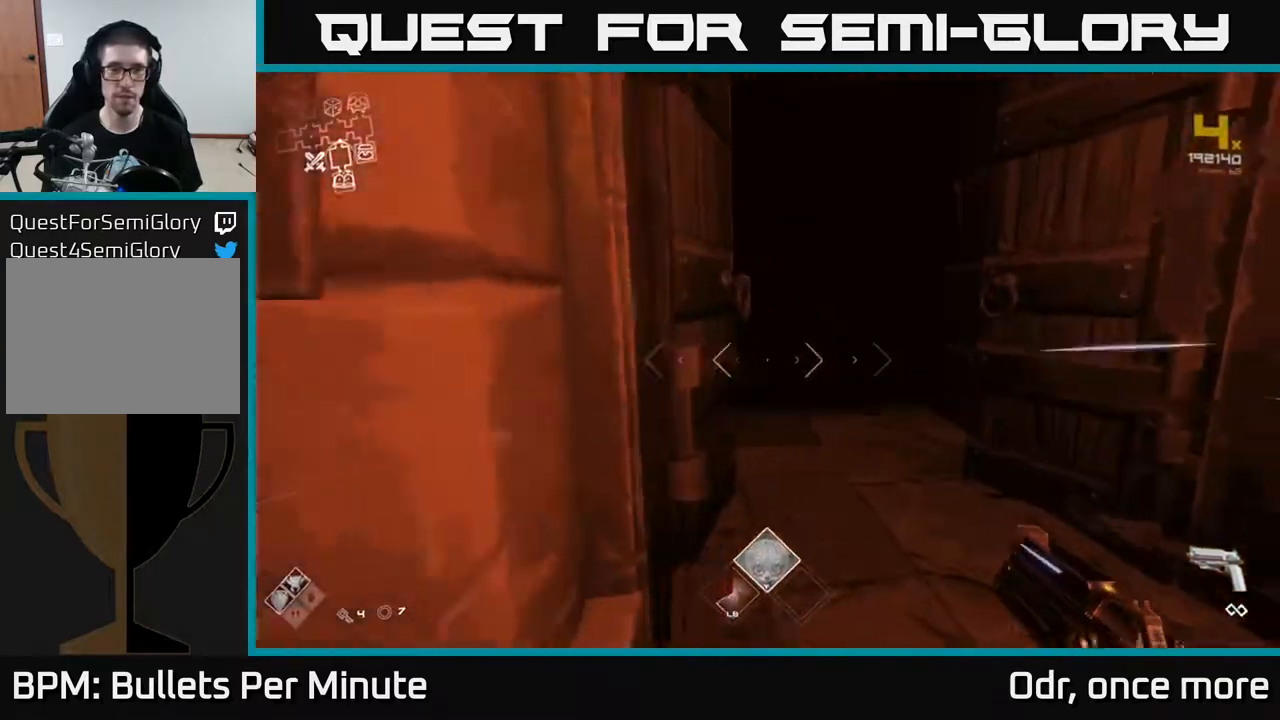
{"buttons": ["L1"], "left_stick": "up", "right_stick": "center", "events": []}
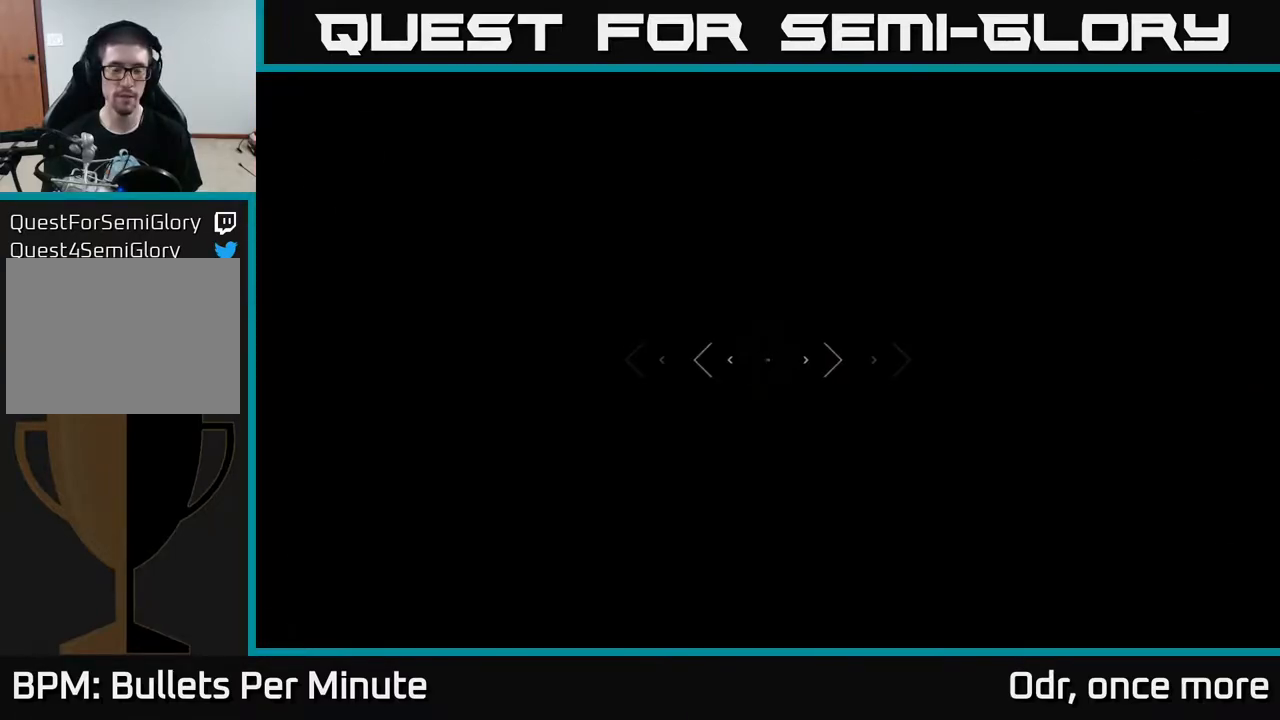
{"buttons": ["L1"], "left_stick": "up", "right_stick": "center", "events": []}
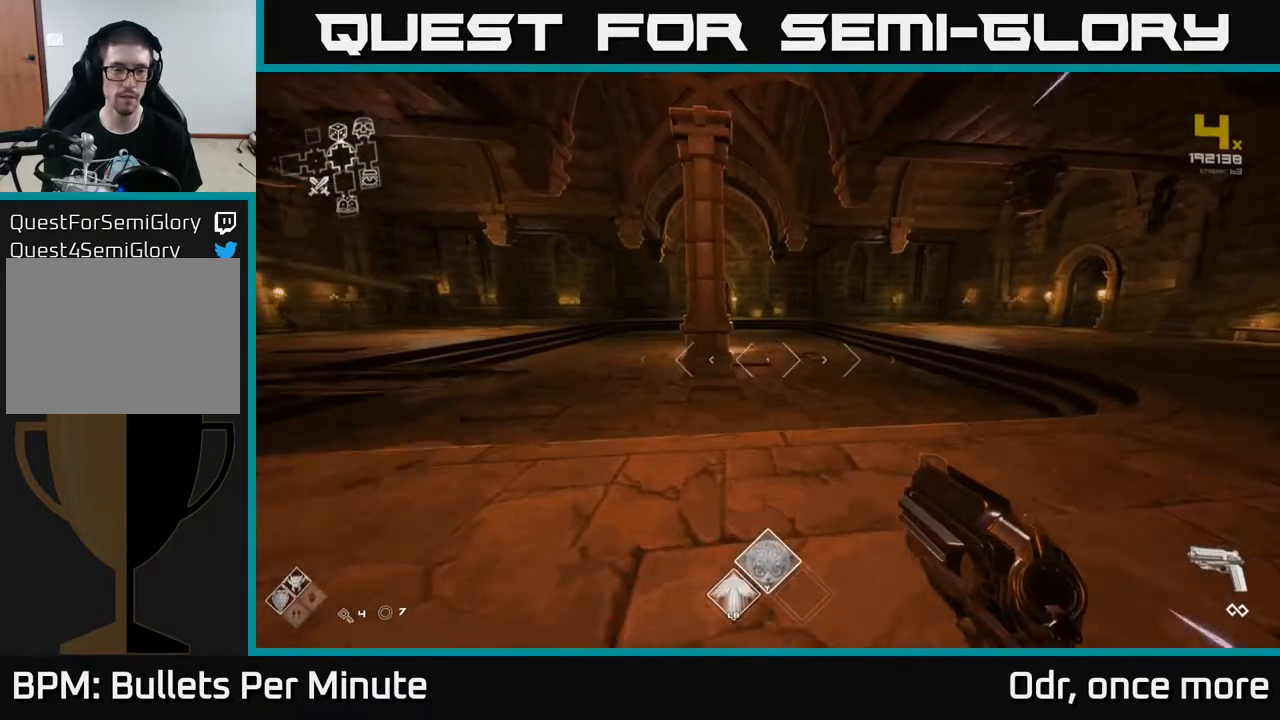
{"buttons": ["L1"], "left_stick": "up", "right_stick": "center", "events": []}
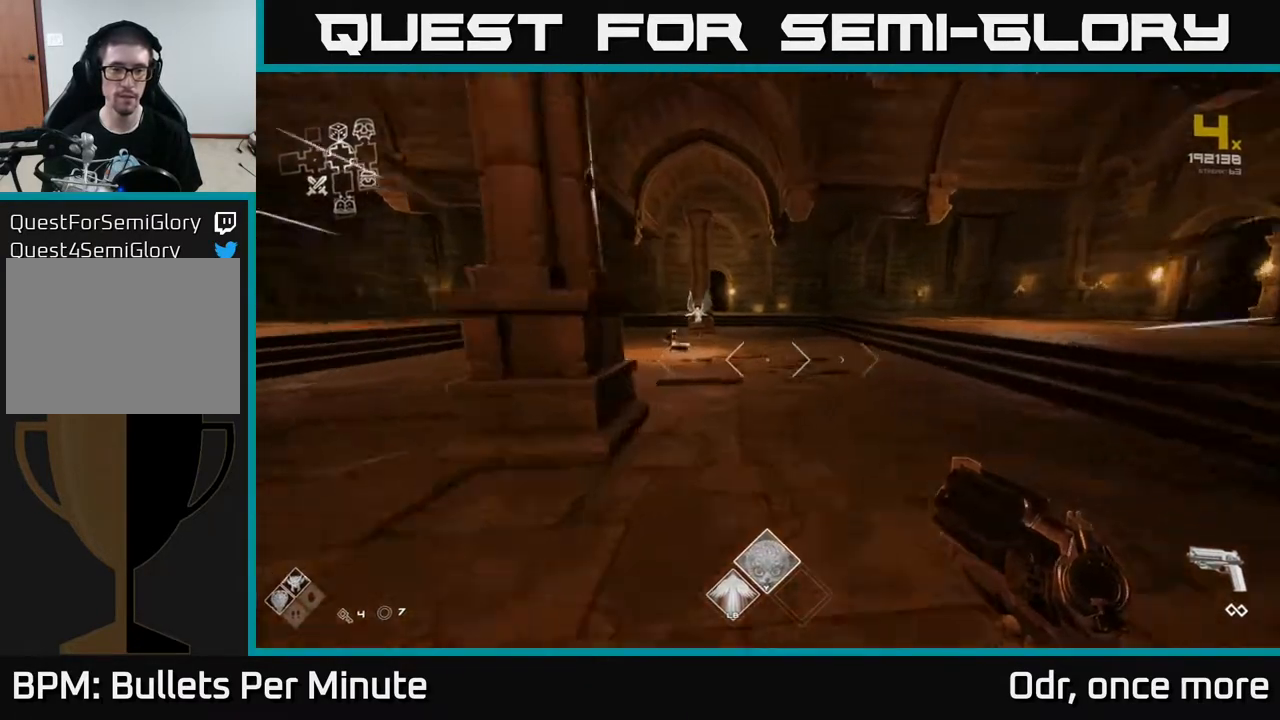
{"buttons": ["L1"], "left_stick": "up", "right_stick": "center", "events": []}
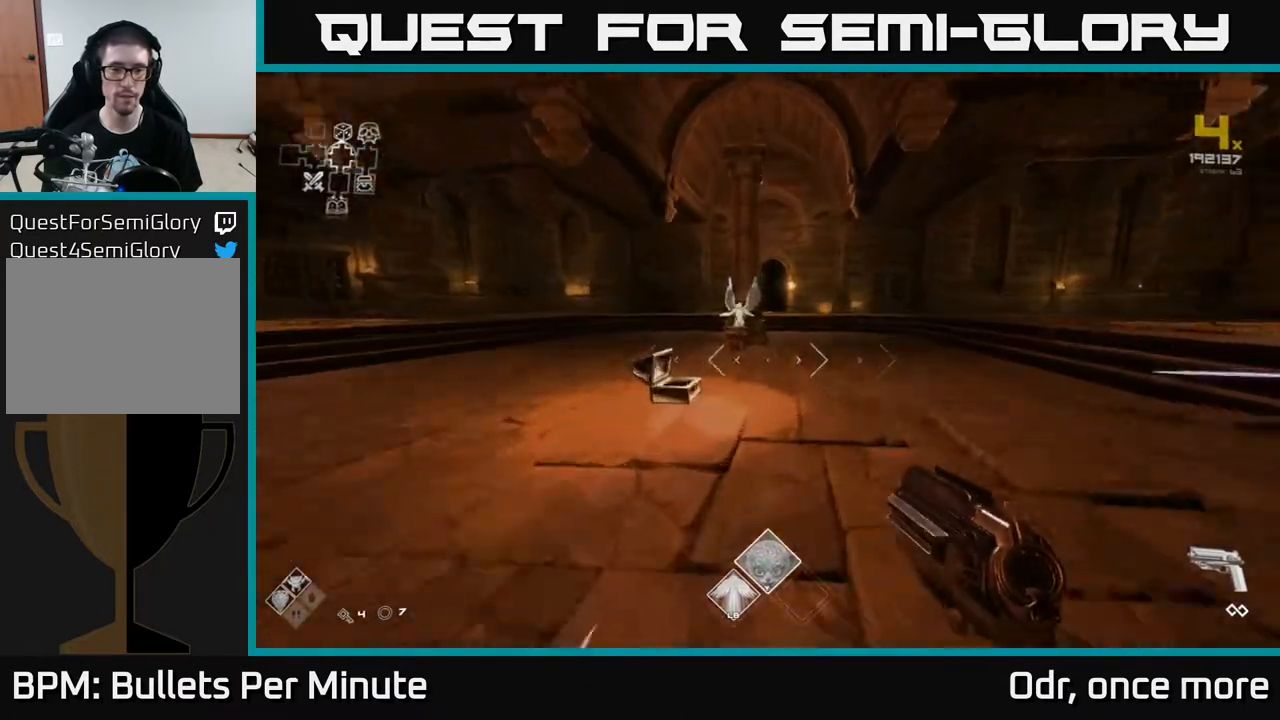
{"buttons": ["L1"], "left_stick": "up", "right_stick": "center", "events": []}
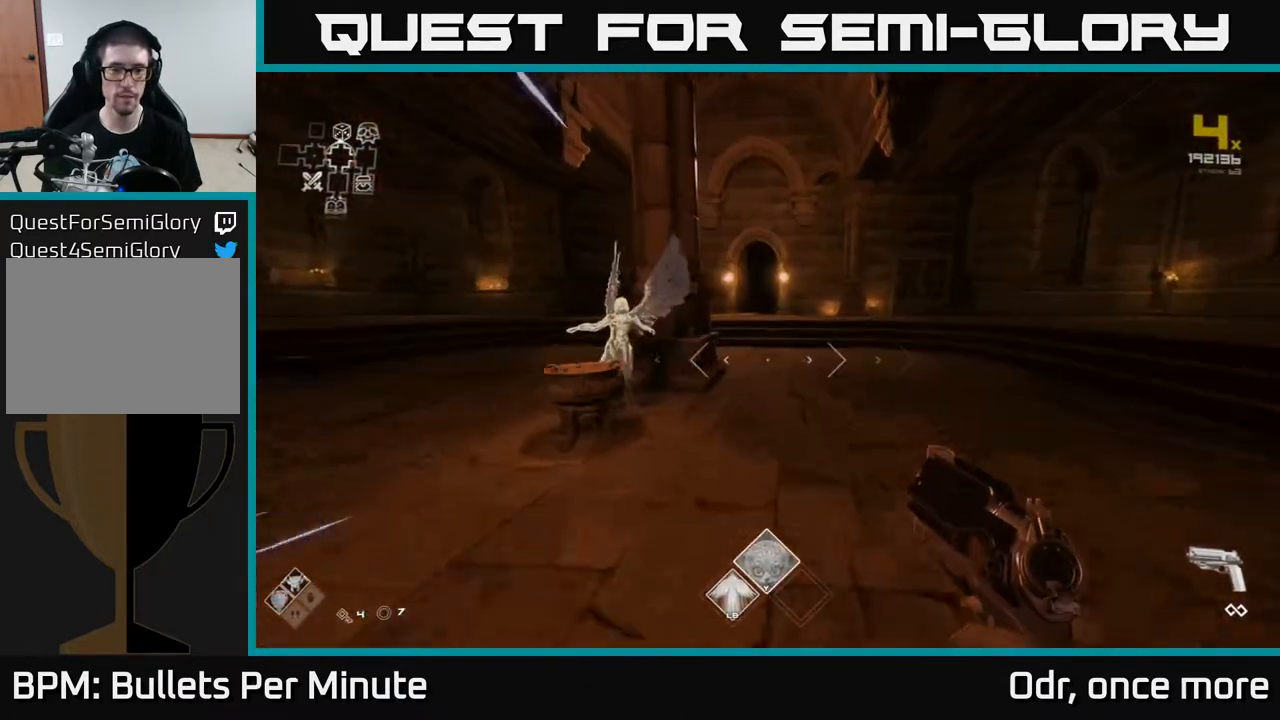
{"buttons": ["L1"], "left_stick": "up", "right_stick": "center", "events": []}
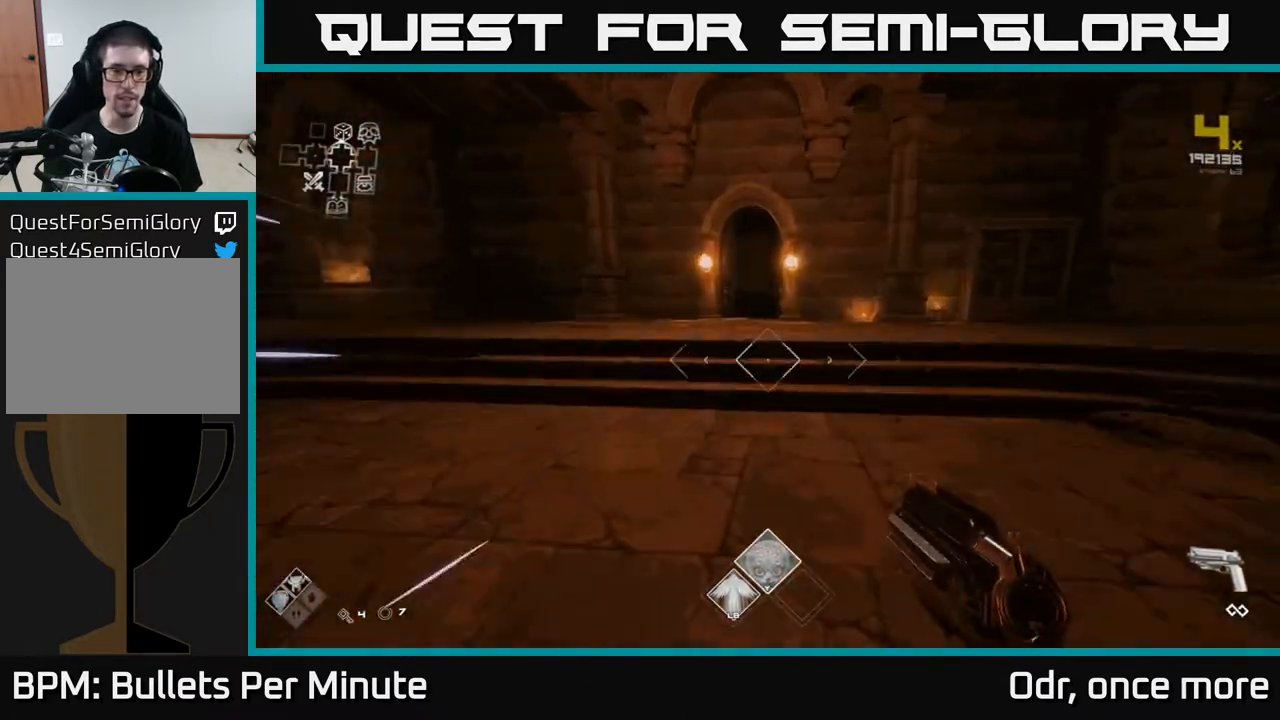
{"buttons": ["L1"], "left_stick": "up", "right_stick": "center", "events": [[217, "left_stick", "up-left"], [400, "left_stick", "up"]]}
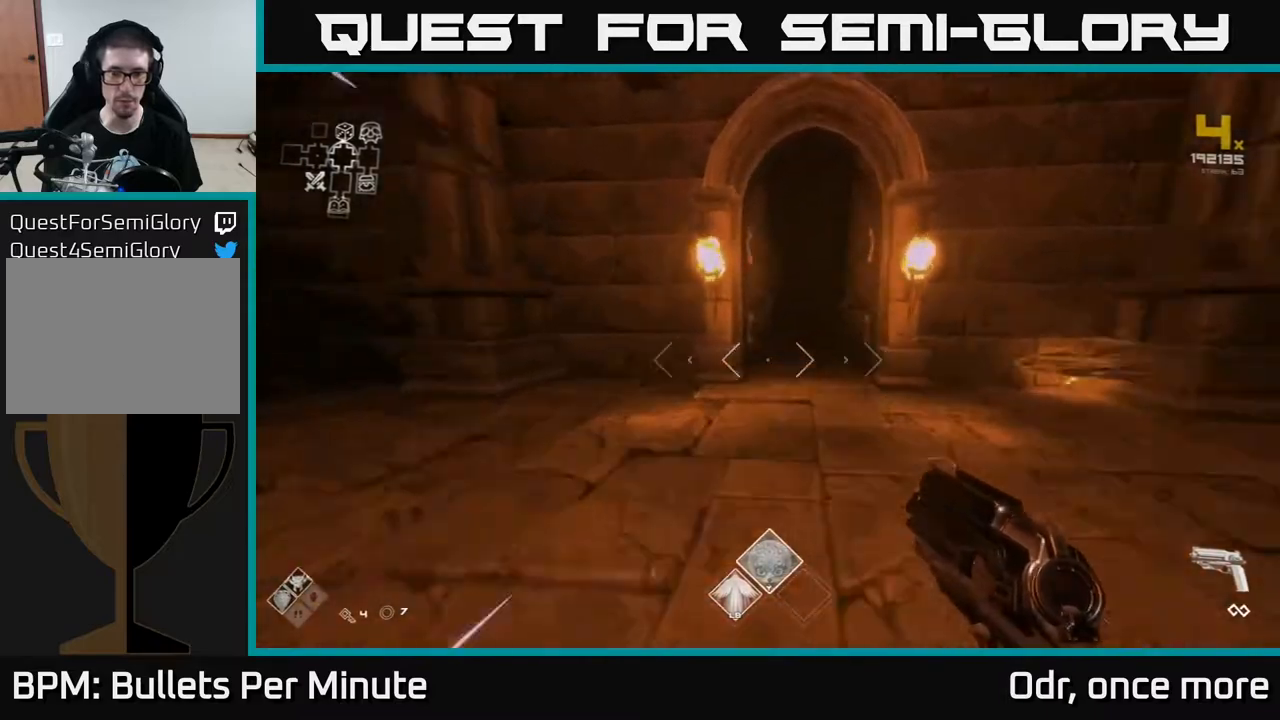
{"buttons": ["L1"], "left_stick": "up", "right_stick": "center", "events": []}
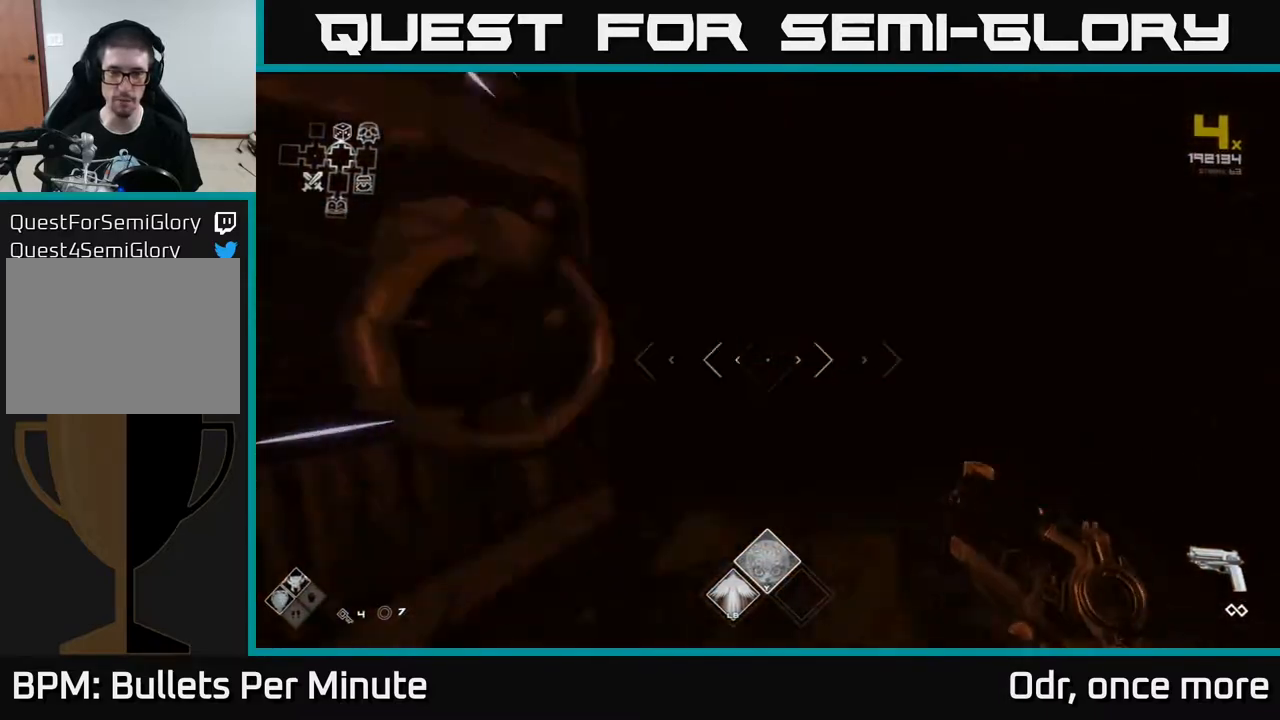
{"buttons": ["L1"], "left_stick": "up", "right_stick": "center", "events": []}
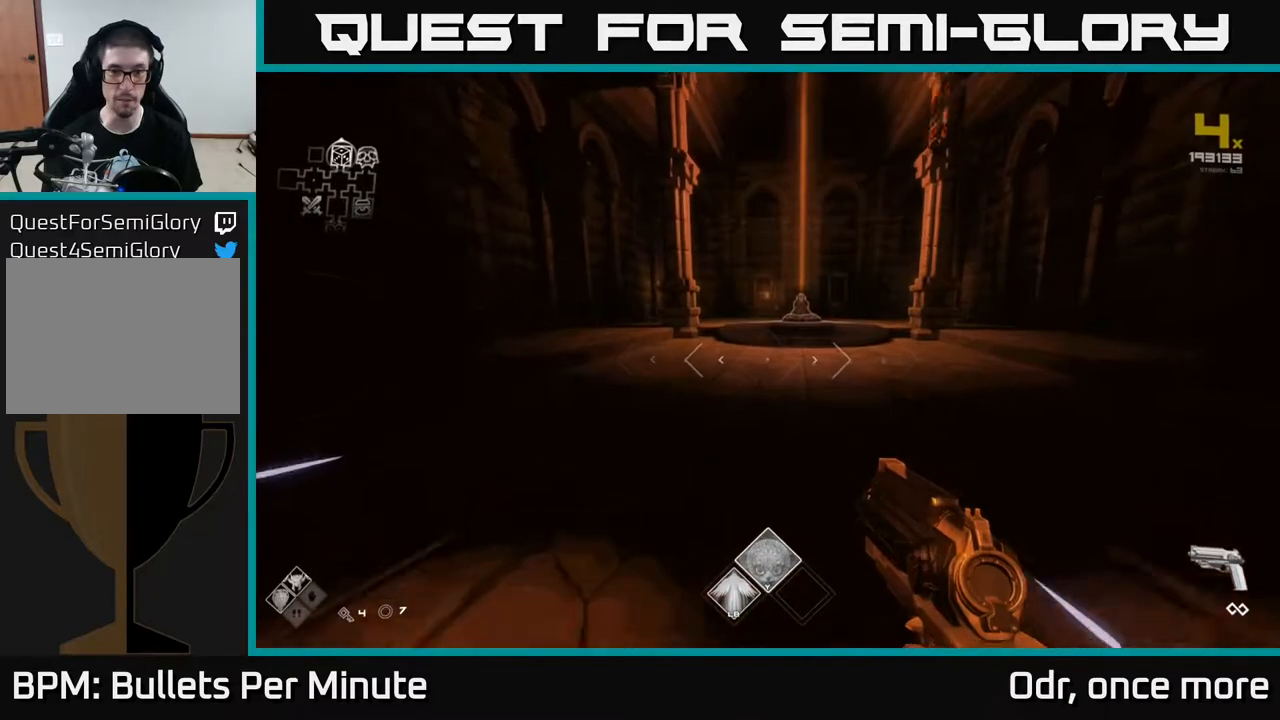
{"buttons": ["L1"], "left_stick": "up", "right_stick": "center", "events": []}
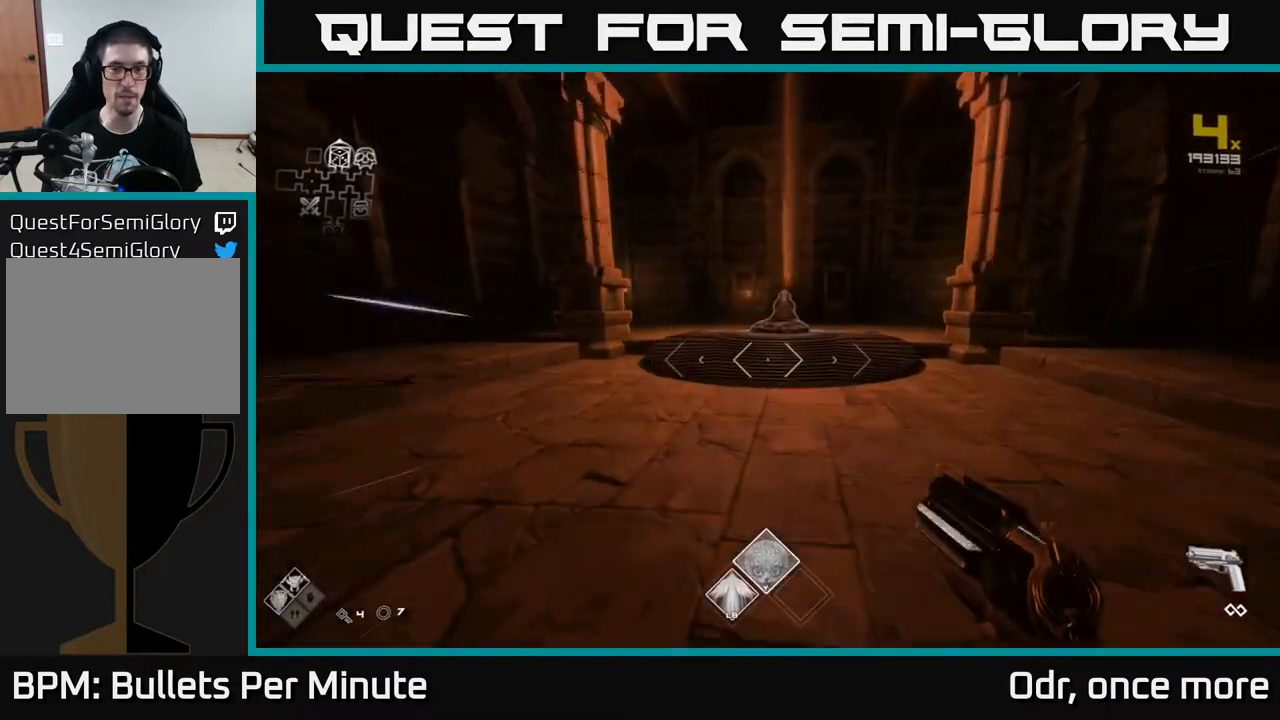
{"buttons": [], "left_stick": "up", "right_stick": "center", "events": [[433, "L1", "up"]]}
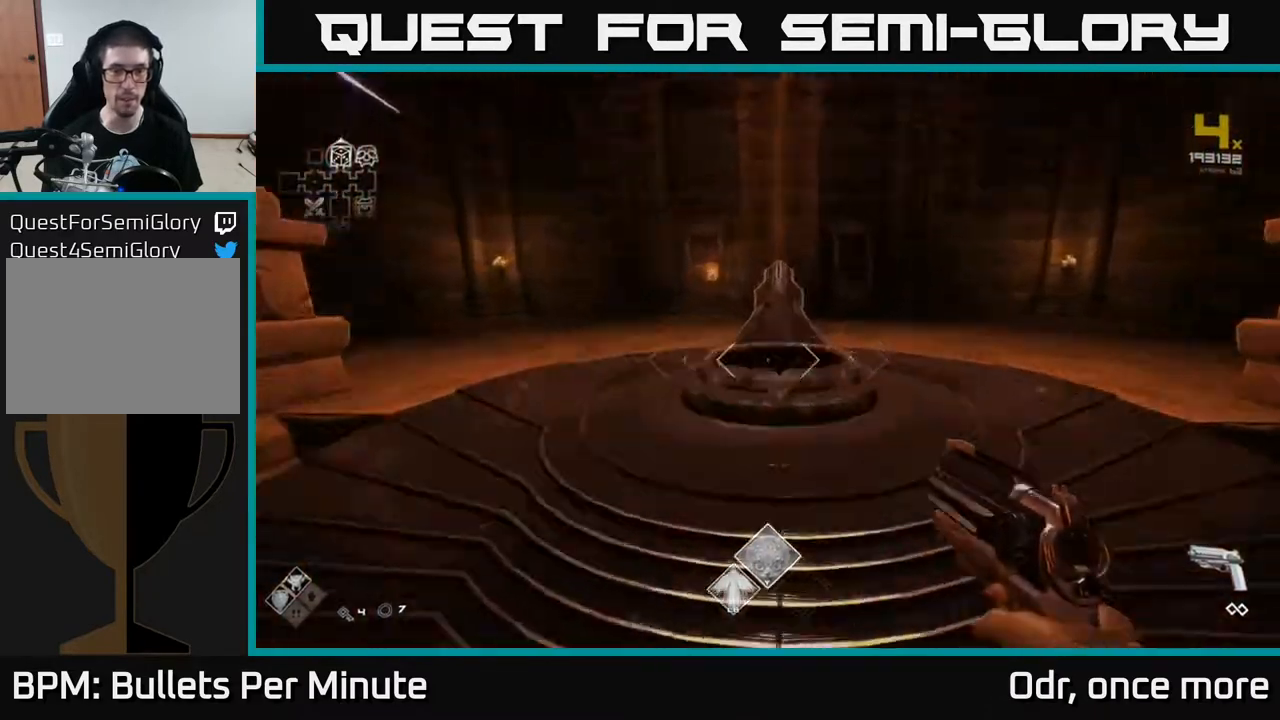
{"buttons": [], "left_stick": "center", "right_stick": "center", "events": [[133, "left_stick", "center"], [267, "X", "down"], [350, "X", "up"]]}
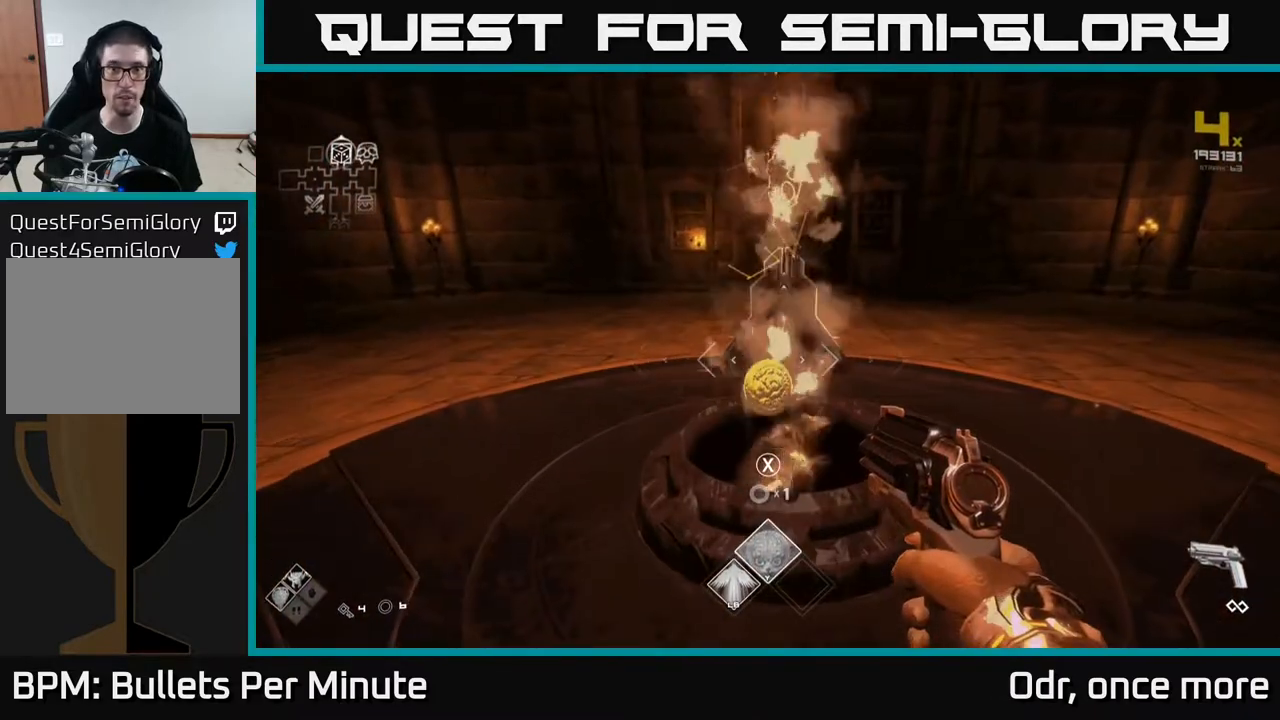
{"buttons": [], "left_stick": "center", "right_stick": "center", "events": []}
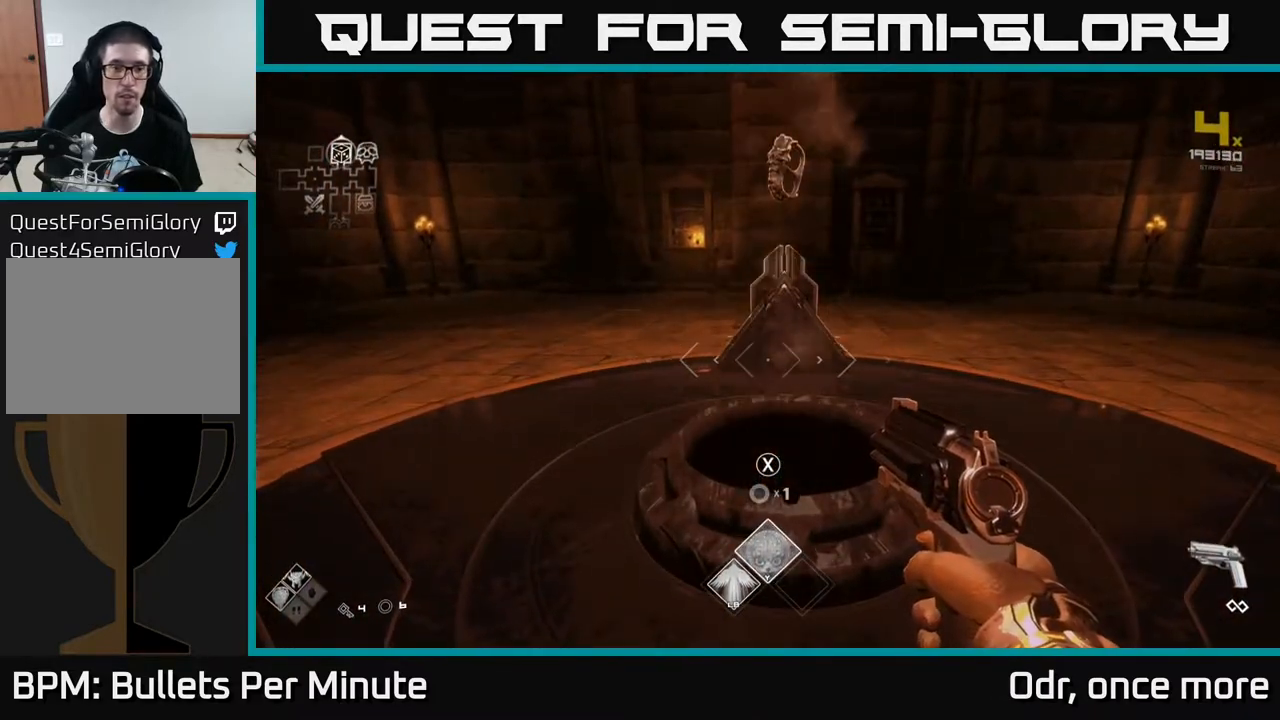
{"buttons": [], "left_stick": "up", "right_stick": "center", "events": [[117, "left_stick", "up"], [217, "right_stick", "up-right"], [350, "right_stick", "center"]]}
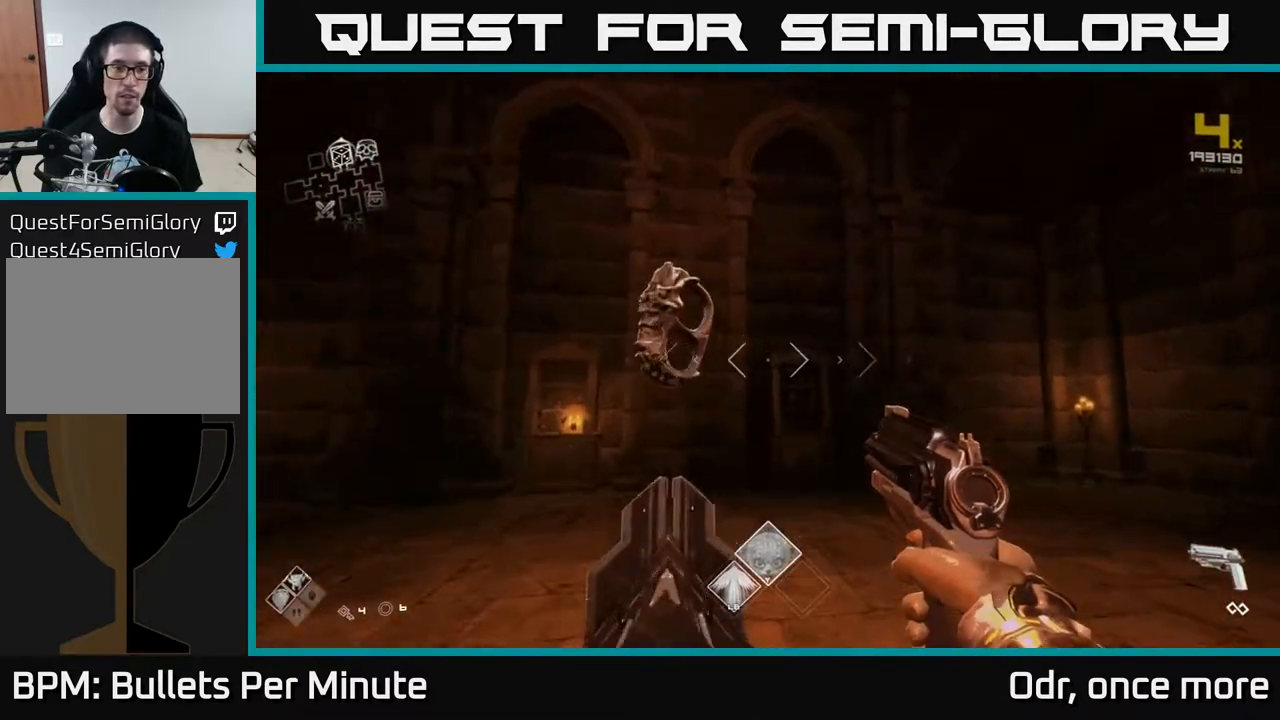
{"buttons": ["X"], "left_stick": "center", "right_stick": "center", "events": [[50, "right_stick", "down-left"], [100, "right_stick", "center"], [133, "left_stick", "center"], [500, "X", "down"]]}
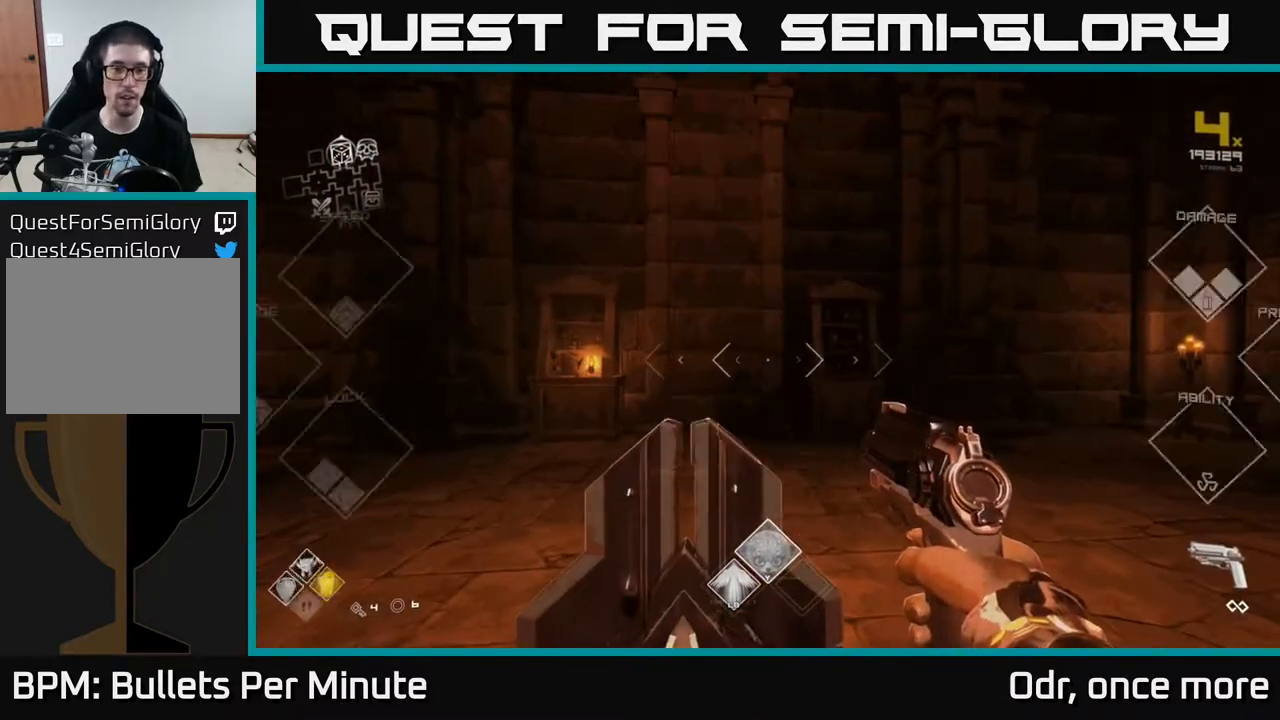
{"buttons": [], "left_stick": "left", "right_stick": "left", "events": [[33, "X", "up"], [150, "left_stick", "down"], [167, "right_stick", "left"], [300, "left_stick", "down-left"], [467, "left_stick", "left"]]}
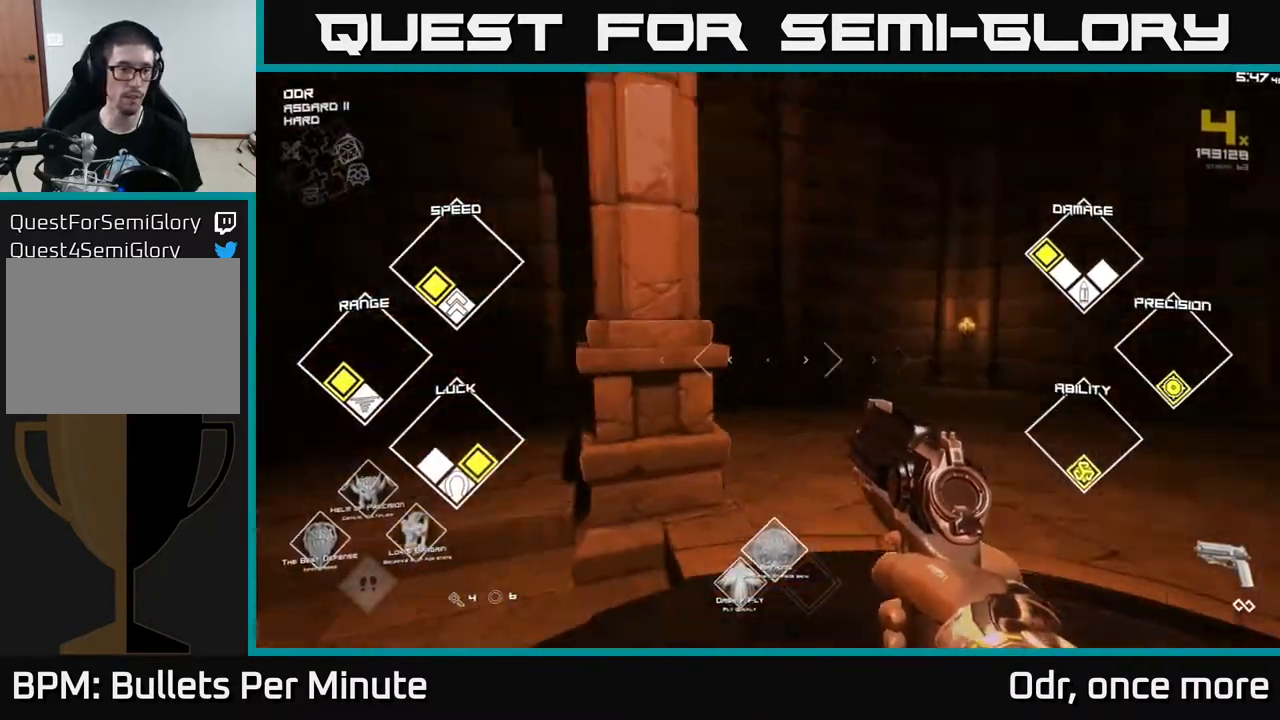
{"buttons": ["L1"], "left_stick": "up", "right_stick": "left", "events": [[300, "left_stick", "up-left"], [433, "left_stick", "up"], [500, "L1", "down"]]}
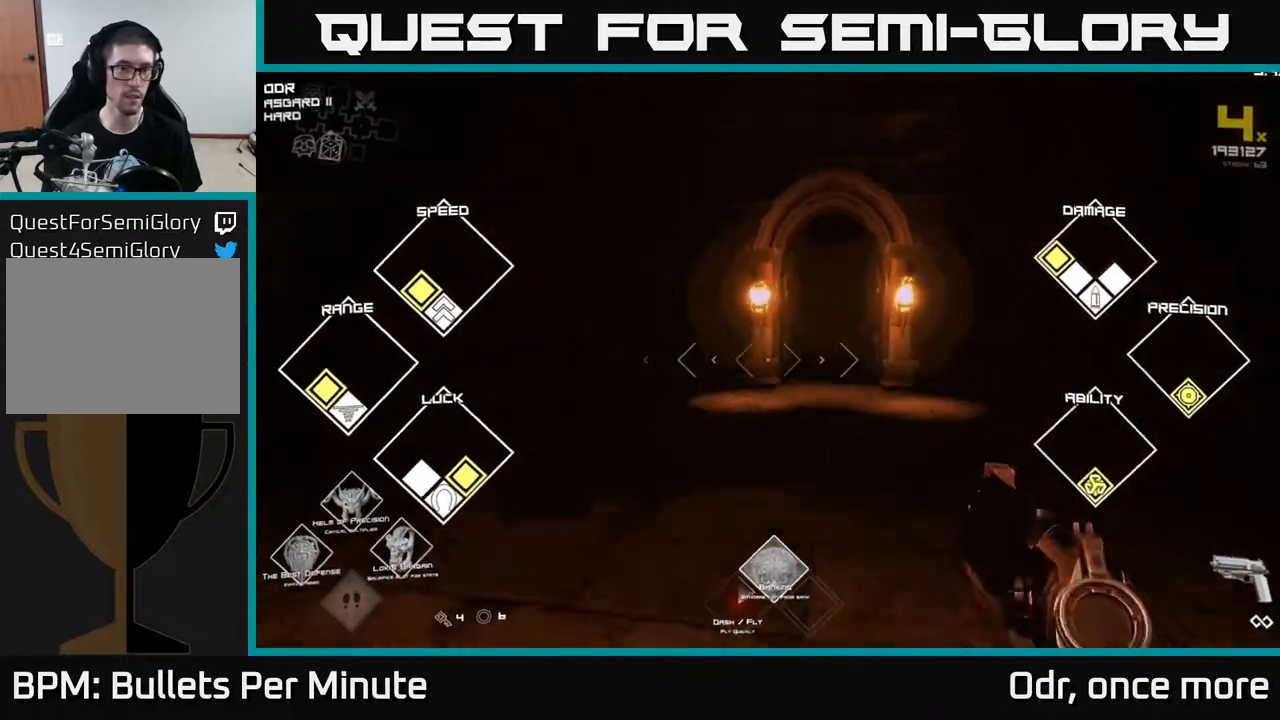
{"buttons": ["L1"], "left_stick": "up", "right_stick": "center", "events": [[83, "right_stick", "center"], [383, "right_stick", "down-right"], [483, "right_stick", "center"]]}
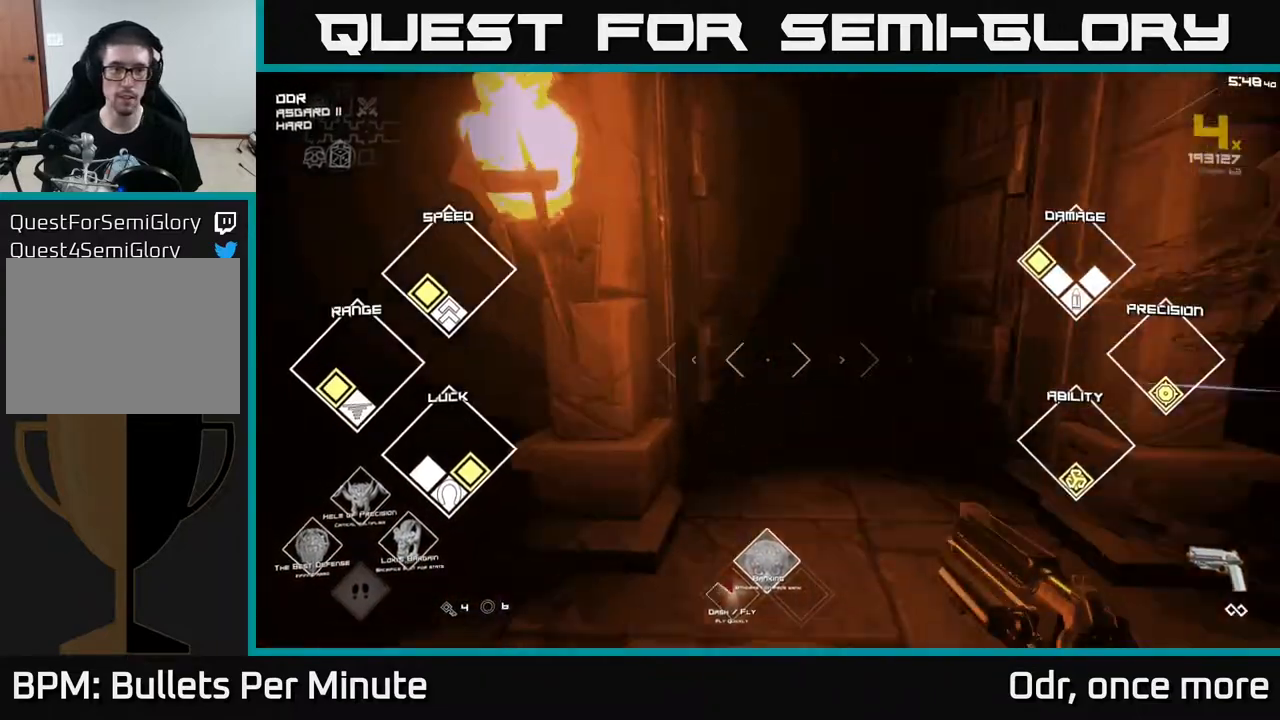
{"buttons": ["L1"], "left_stick": "up", "right_stick": "center", "events": []}